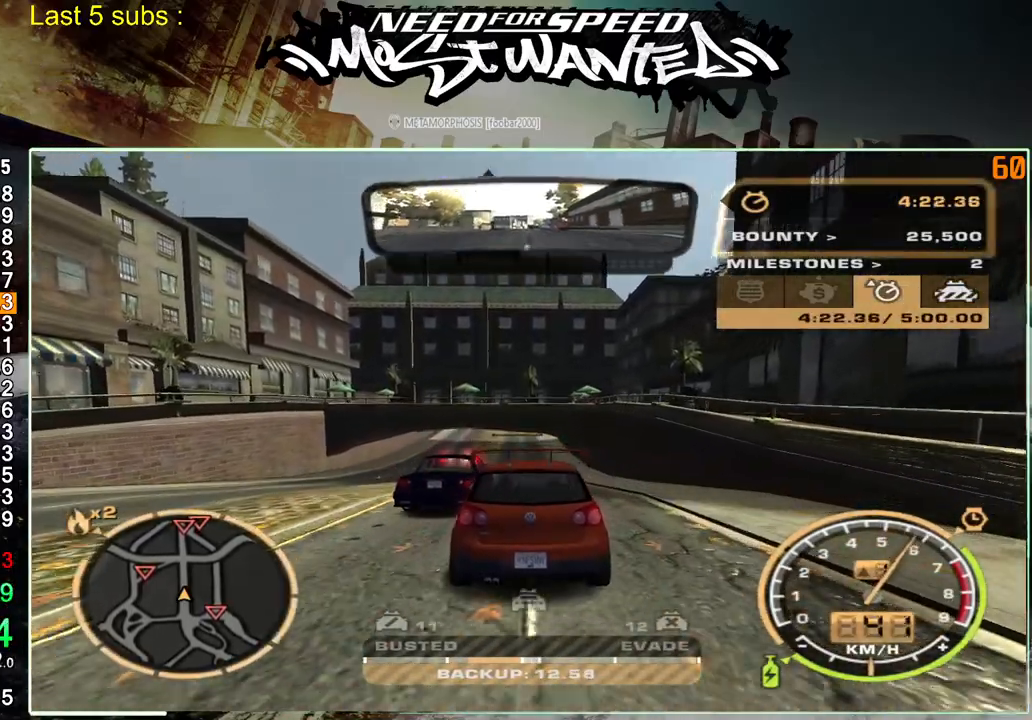
Gameplay with a controller (PlayStation layout); each line is a JSON object with the inputs held at the frame after it. "events" lists button and stick changes between this image and that frame as [ms after this image, input, new state], when the widget could be followed in between. Not read: L3.
{"buttons": ["R2"], "left_stick": "center", "right_stick": "center", "events": [[217, "R2", "up"], [300, "R2", "down"]]}
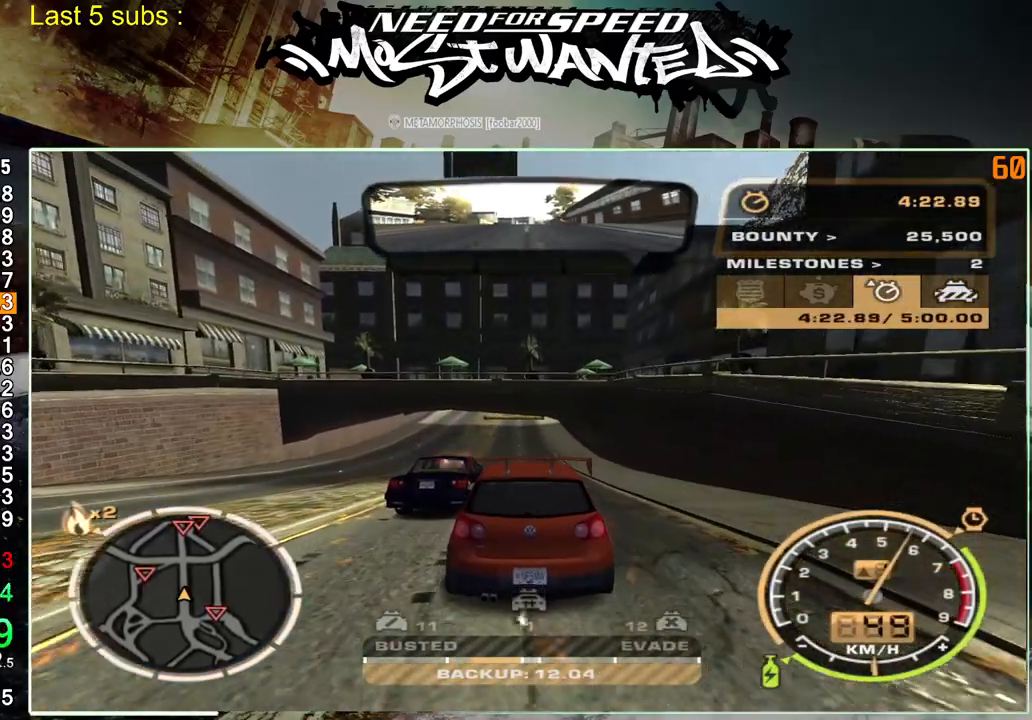
{"buttons": ["R2"], "left_stick": "center", "right_stick": "center", "events": [[50, "R2", "up"], [383, "R2", "down"]]}
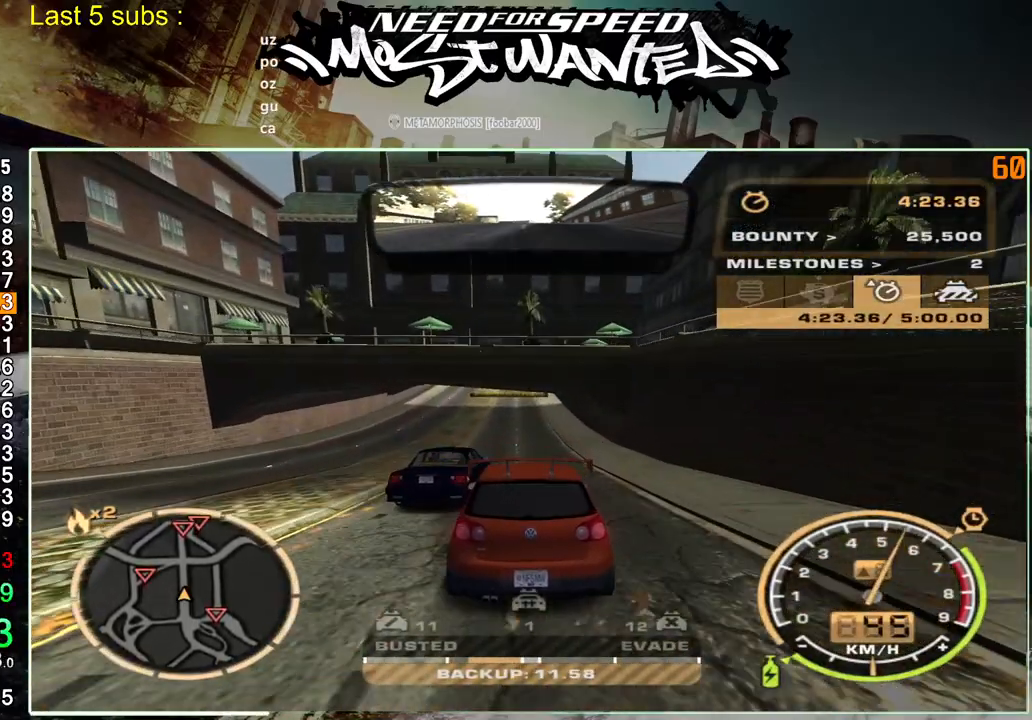
{"buttons": ["R2"], "left_stick": "center", "right_stick": "center", "events": [[83, "R2", "up"], [383, "R2", "down"]]}
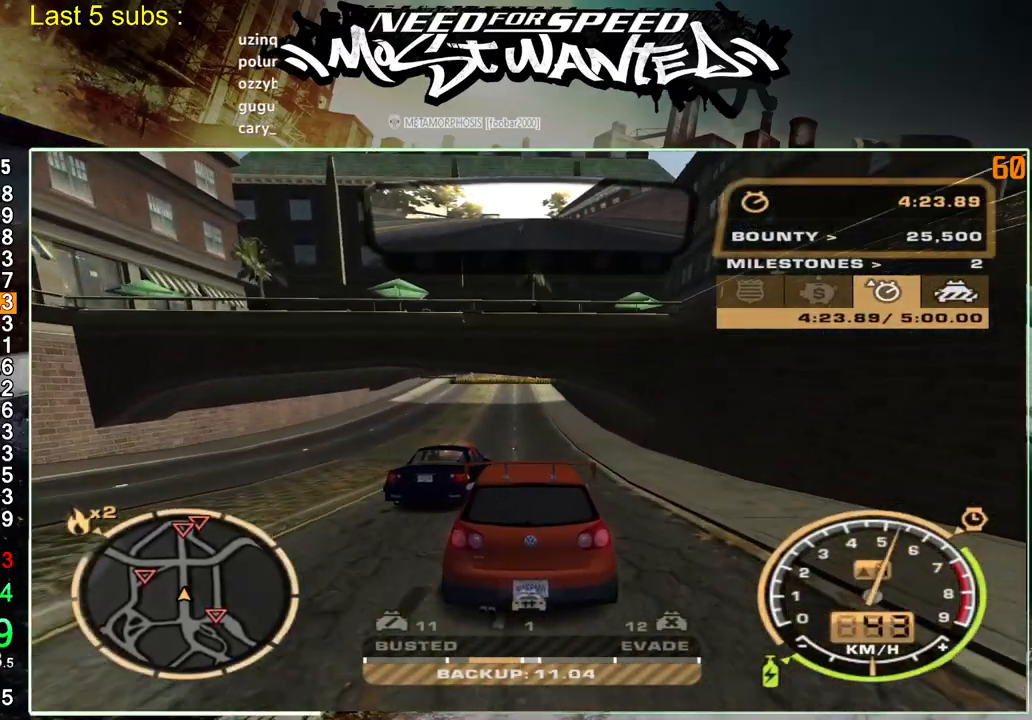
{"buttons": [], "left_stick": "center", "right_stick": "center", "events": [[100, "R2", "up"], [183, "R2", "down"], [417, "R2", "up"]]}
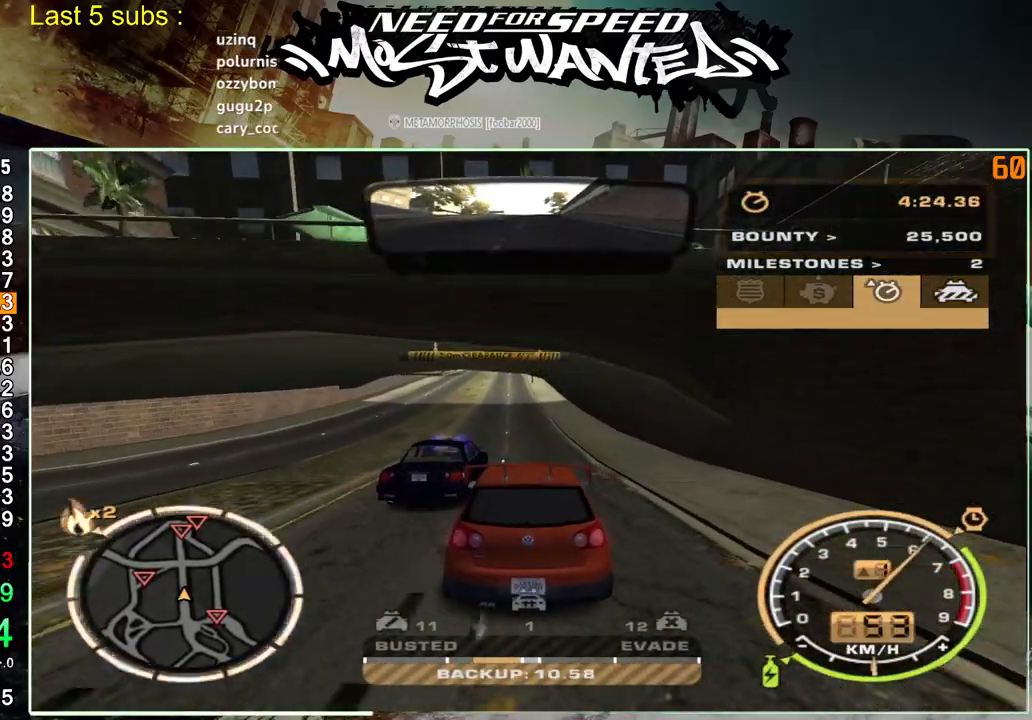
{"buttons": ["R2"], "left_stick": "center", "right_stick": "center", "events": [[150, "R2", "down"], [350, "R2", "up"], [467, "R2", "down"]]}
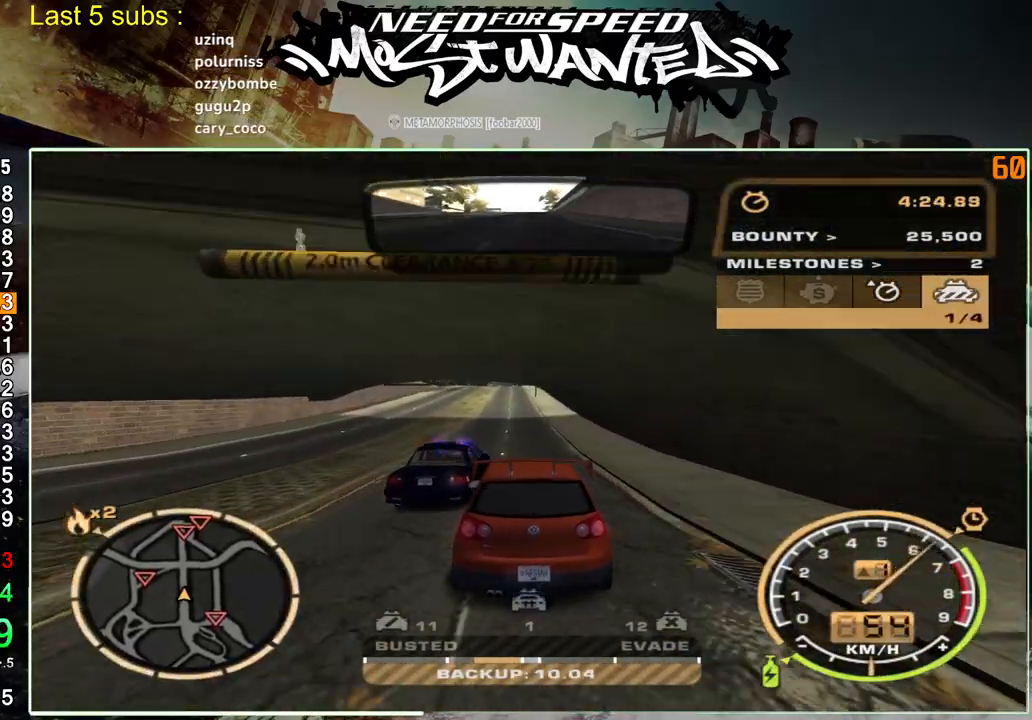
{"buttons": [], "left_stick": "center", "right_stick": "center", "events": [[167, "R2", "up"]]}
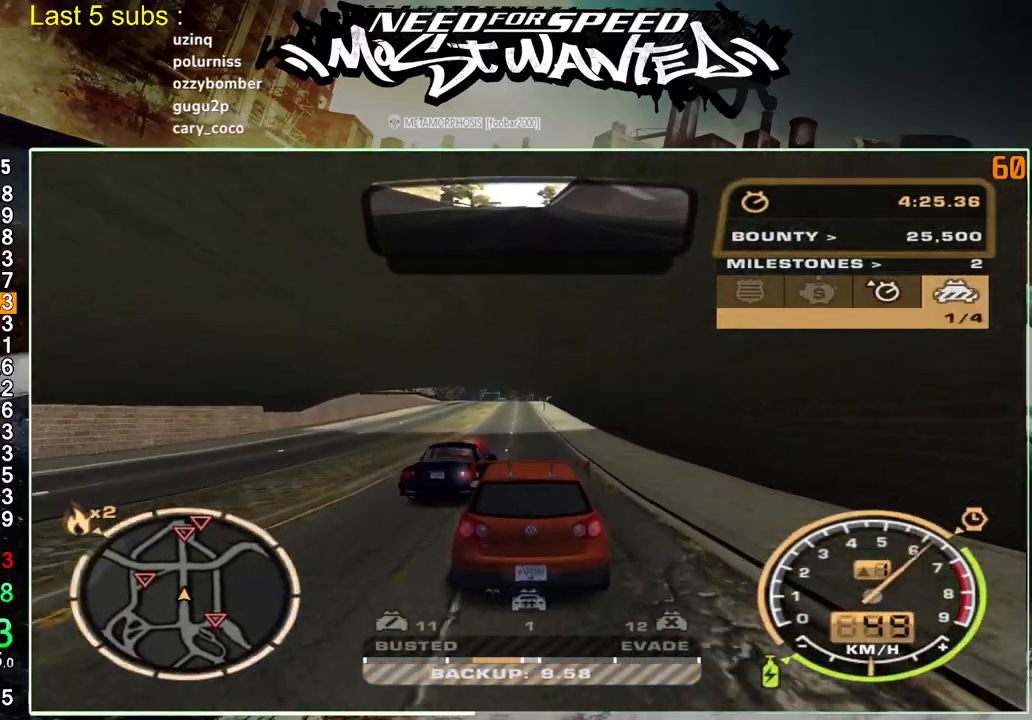
{"buttons": ["R2"], "left_stick": "center", "right_stick": "center", "events": [[33, "R2", "down"], [250, "R2", "up"], [433, "R2", "down"]]}
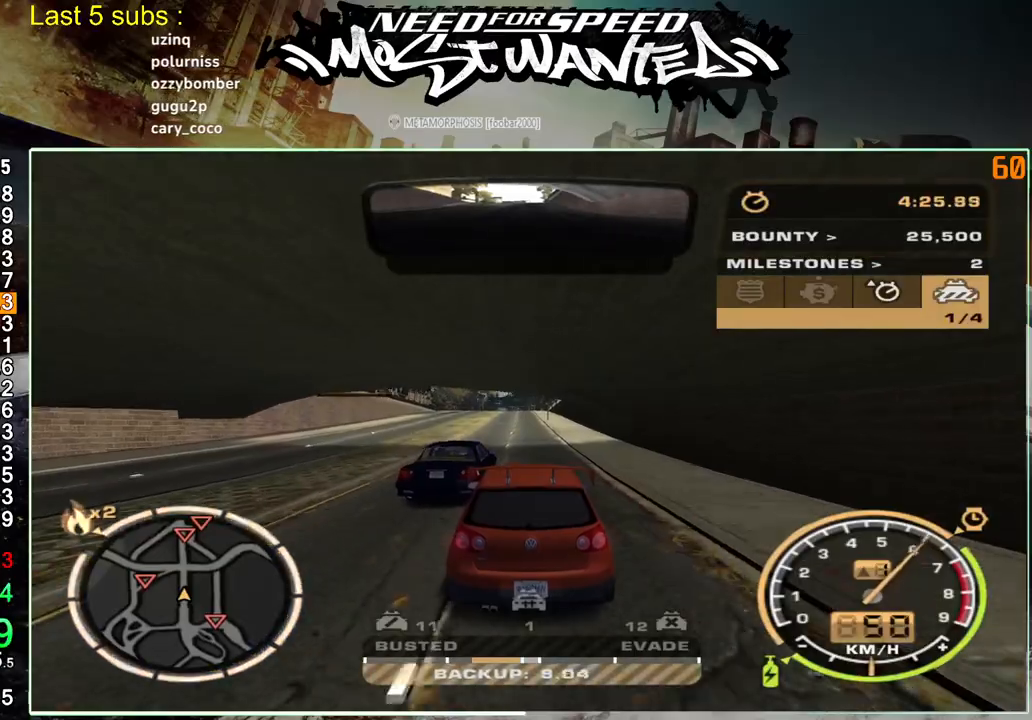
{"buttons": [], "left_stick": "center", "right_stick": "center", "events": [[133, "R2", "up"]]}
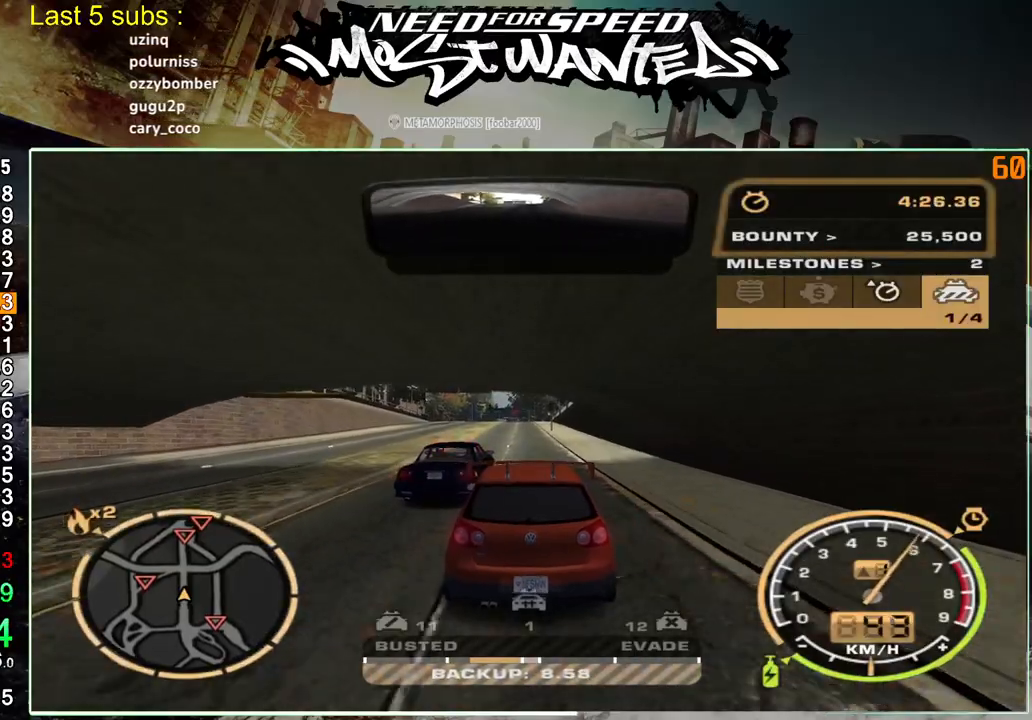
{"buttons": ["R2"], "left_stick": "center", "right_stick": "center", "events": [[33, "R2", "down"], [250, "R2", "up"], [467, "R2", "down"]]}
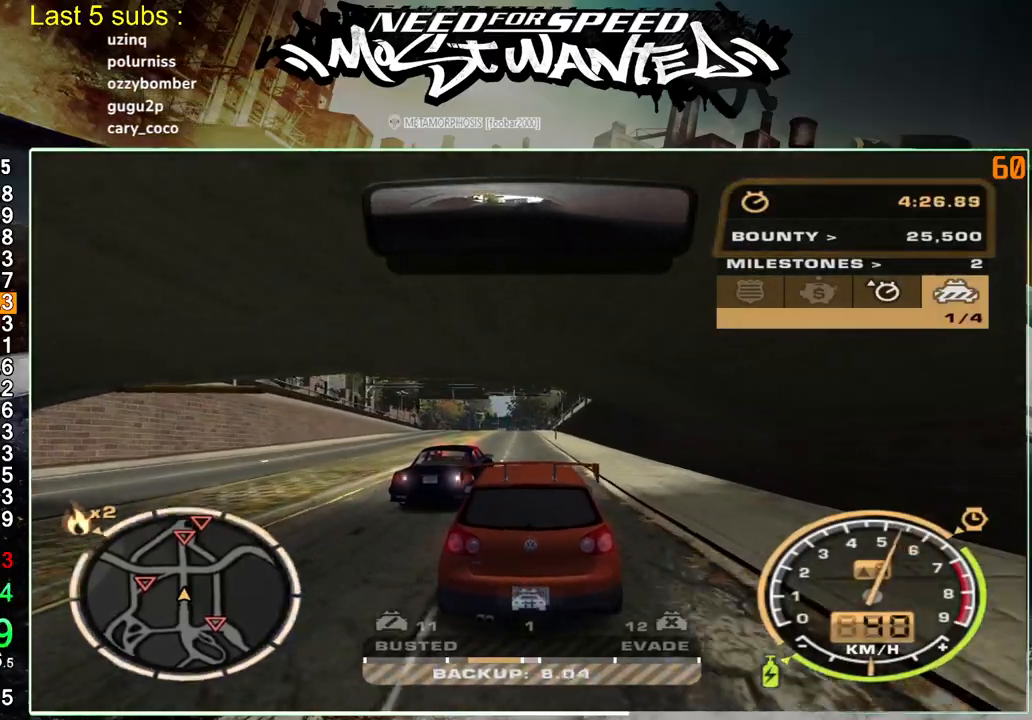
{"buttons": [], "left_stick": "center", "right_stick": "center", "events": [[233, "R2", "up"]]}
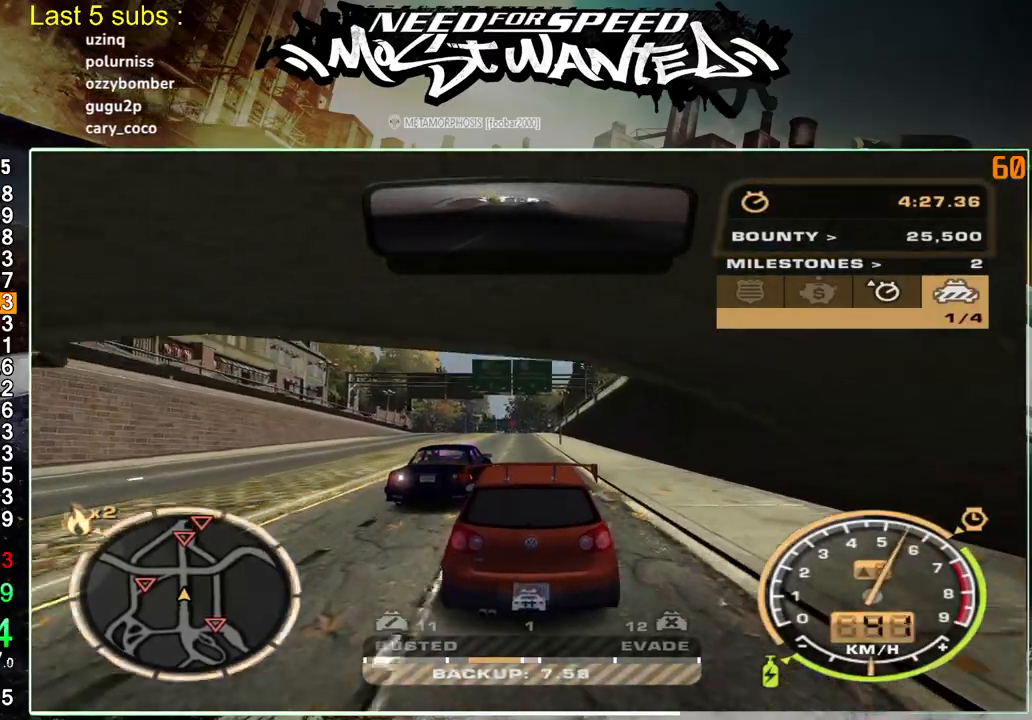
{"buttons": ["R2"], "left_stick": "center", "right_stick": "center", "events": [[50, "R2", "down"], [317, "R2", "up"], [467, "R2", "down"]]}
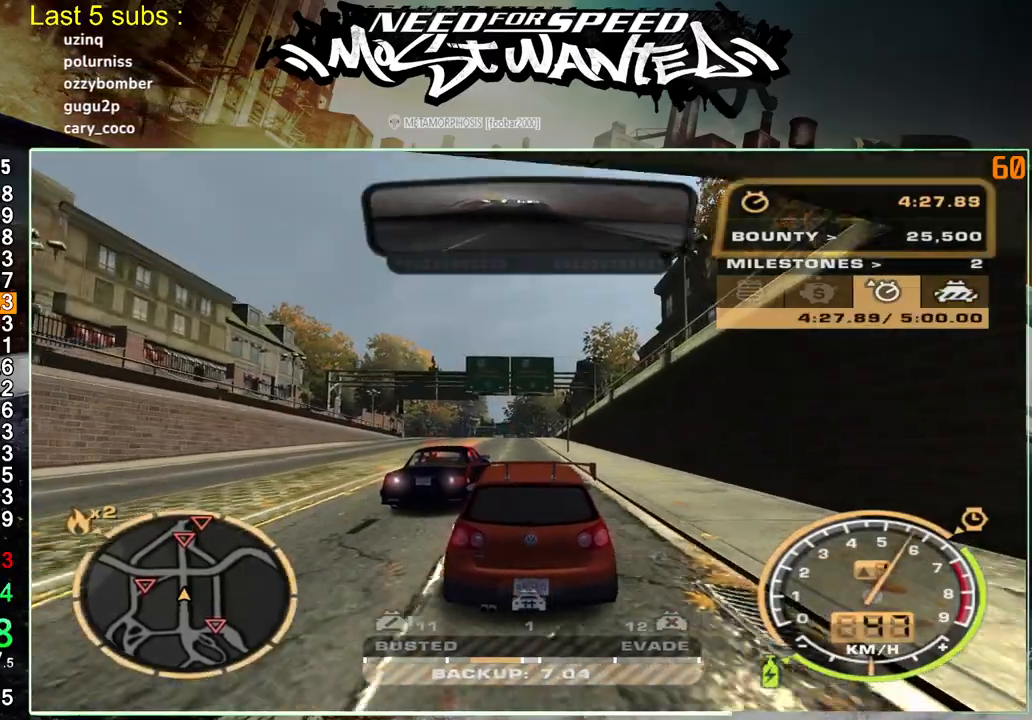
{"buttons": ["R2"], "left_stick": "center", "right_stick": "center", "events": [[317, "R2", "up"], [500, "R2", "down"]]}
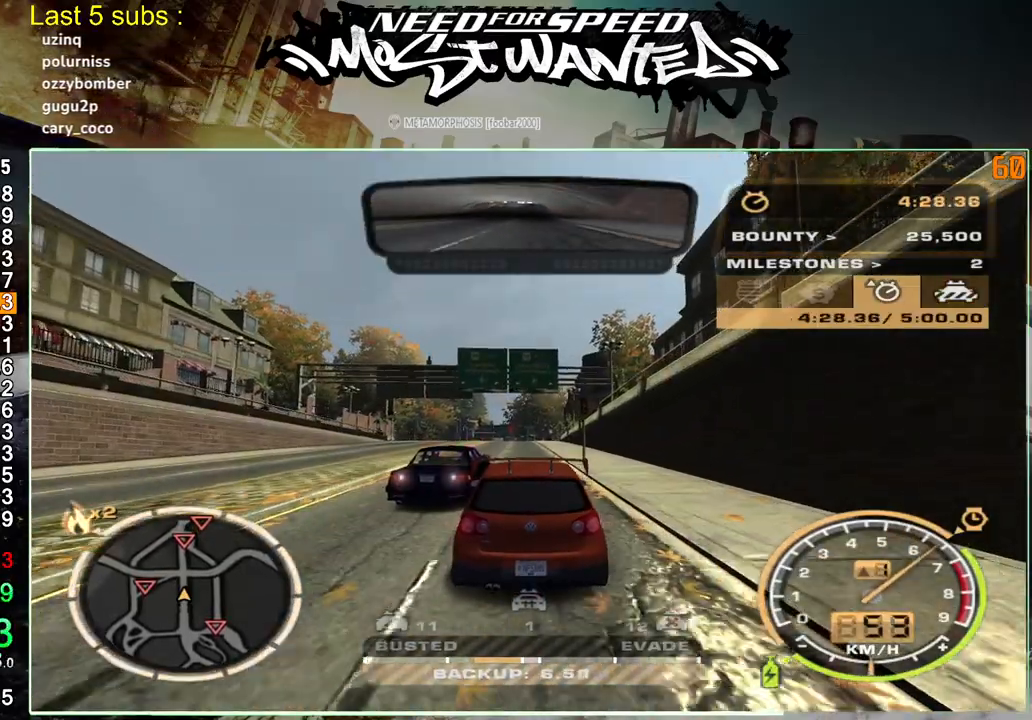
{"buttons": [], "left_stick": "center", "right_stick": "center", "events": [[233, "R2", "up"]]}
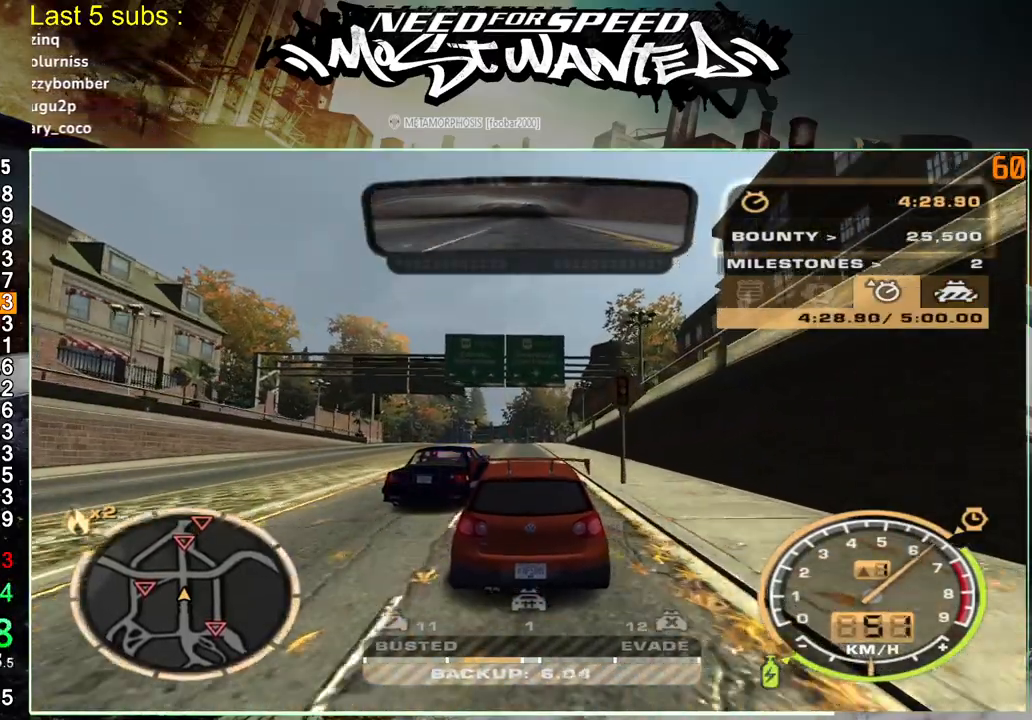
{"buttons": ["R2"], "left_stick": "center", "right_stick": "center", "events": [[50, "R2", "down"], [283, "R2", "up"], [500, "R2", "down"]]}
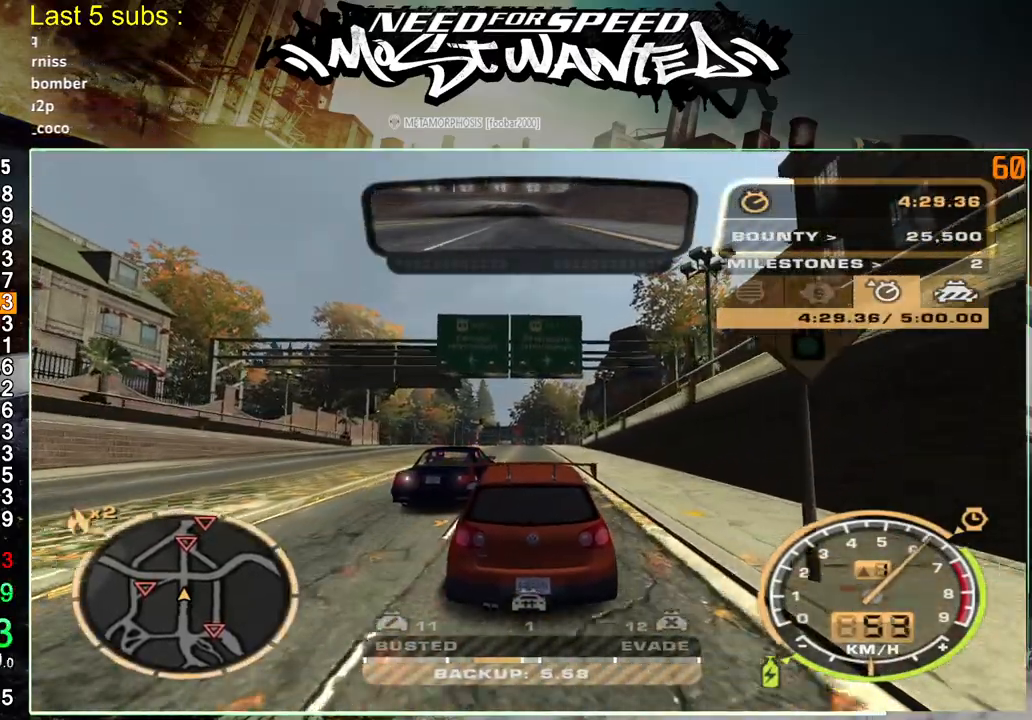
{"buttons": ["R2"], "left_stick": "center", "right_stick": "center", "events": [[250, "R2", "up"], [317, "R2", "down"]]}
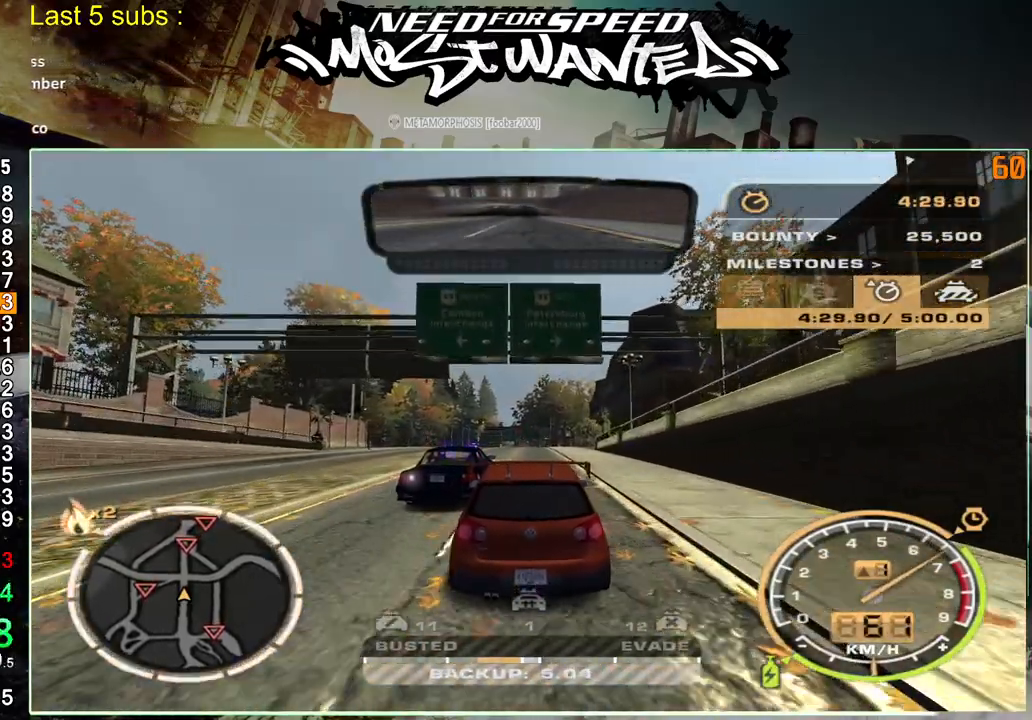
{"buttons": ["R2"], "left_stick": "center", "right_stick": "center", "events": []}